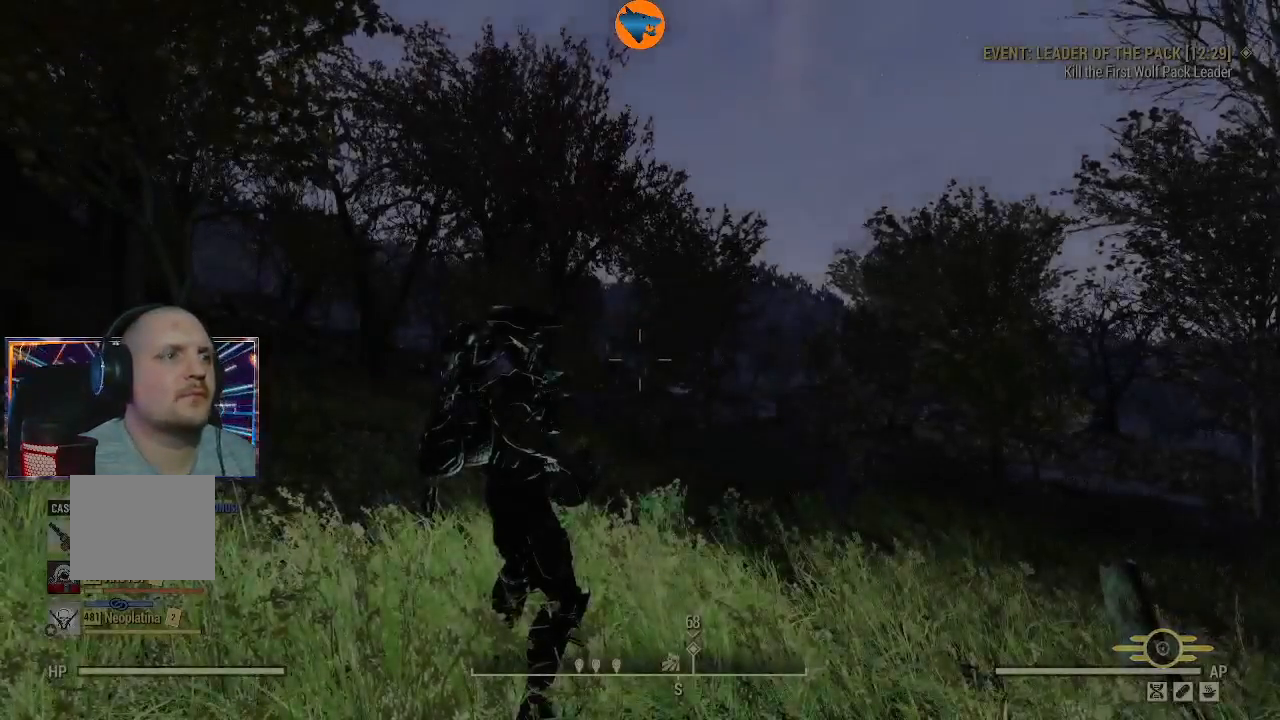
Gameplay with a controller (Xbox layout); each line is a JSON object with the inputs held at the frame after it (dt_ms = milliseconds from this image to that frame). "events" lists button and stick changes between this image and that frame as [ms after this image, input, new state], when the widget could be followed in between. Not read: START.
{"dt_ms": 500, "buttons": [], "left_stick": "center", "right_stick": "center", "events": []}
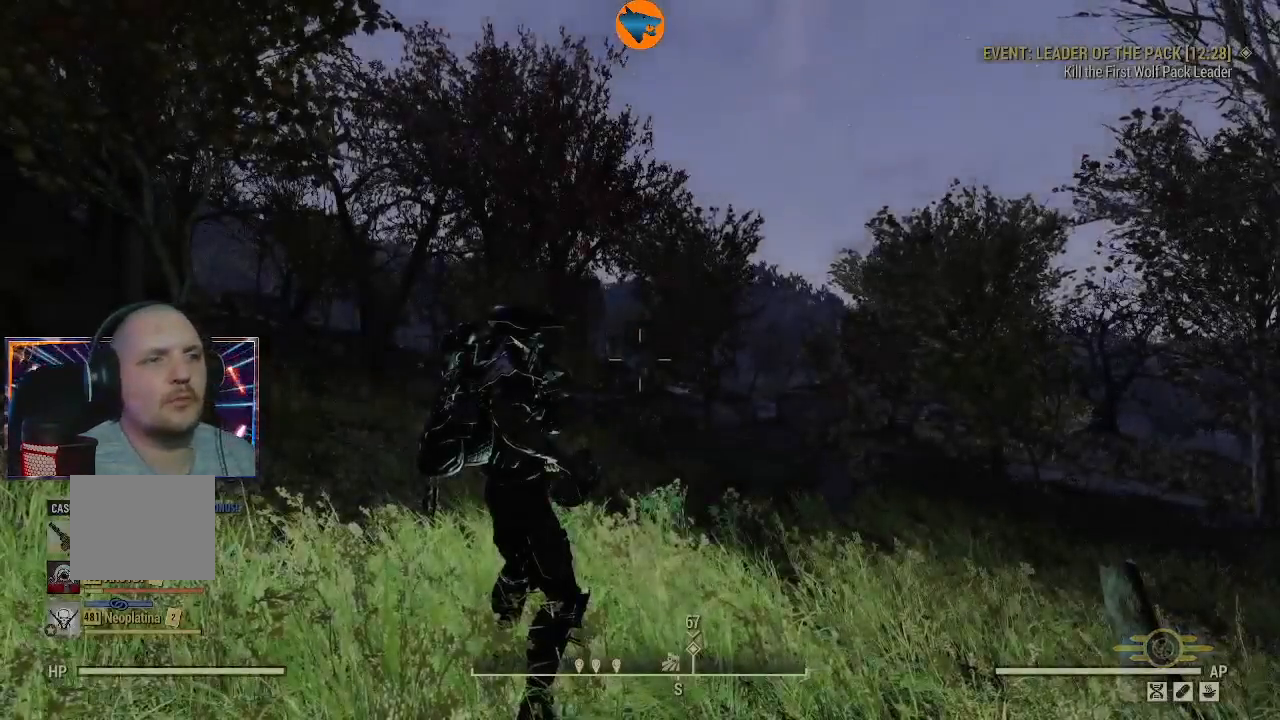
{"dt_ms": 500, "buttons": [], "left_stick": "up-right", "right_stick": "down-right", "events": [[33, "right_stick", "down-right"], [67, "left_stick", "up-right"]]}
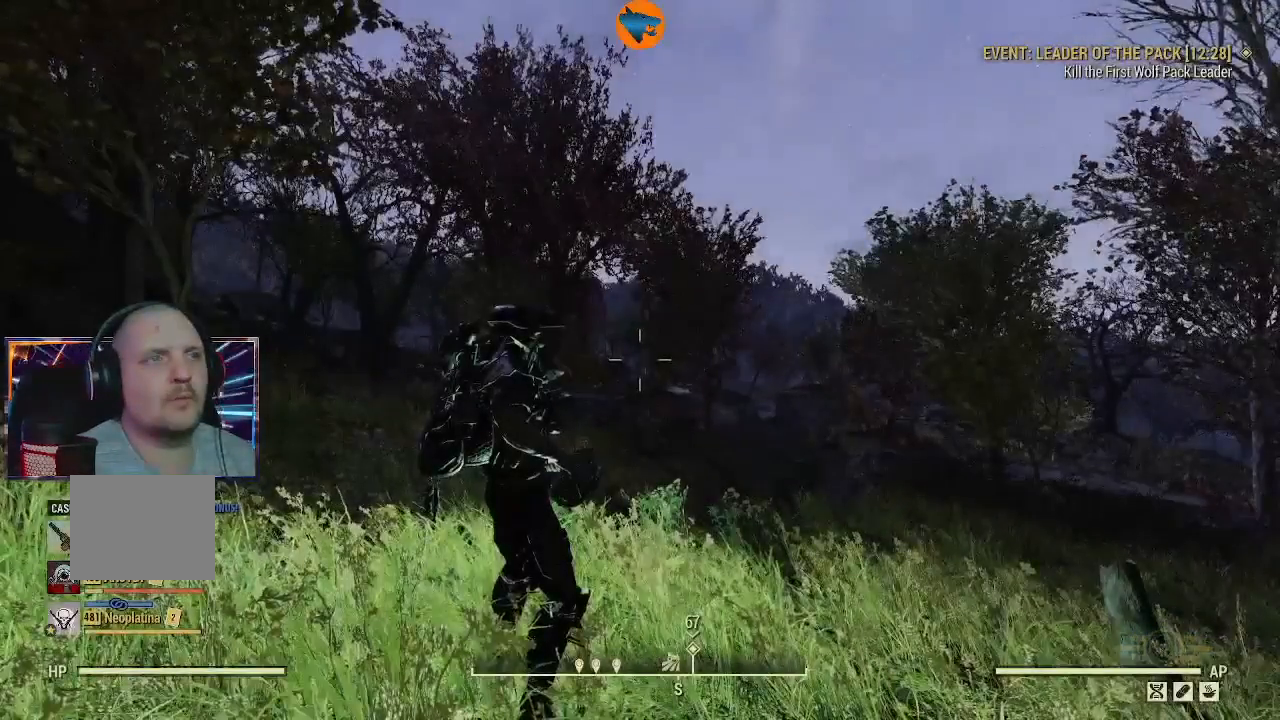
{"dt_ms": 500, "buttons": [], "left_stick": "up", "right_stick": "down-right", "events": [[167, "right_stick", "center"], [200, "left_stick", "center"], [400, "left_stick", "up"], [400, "right_stick", "down-right"]]}
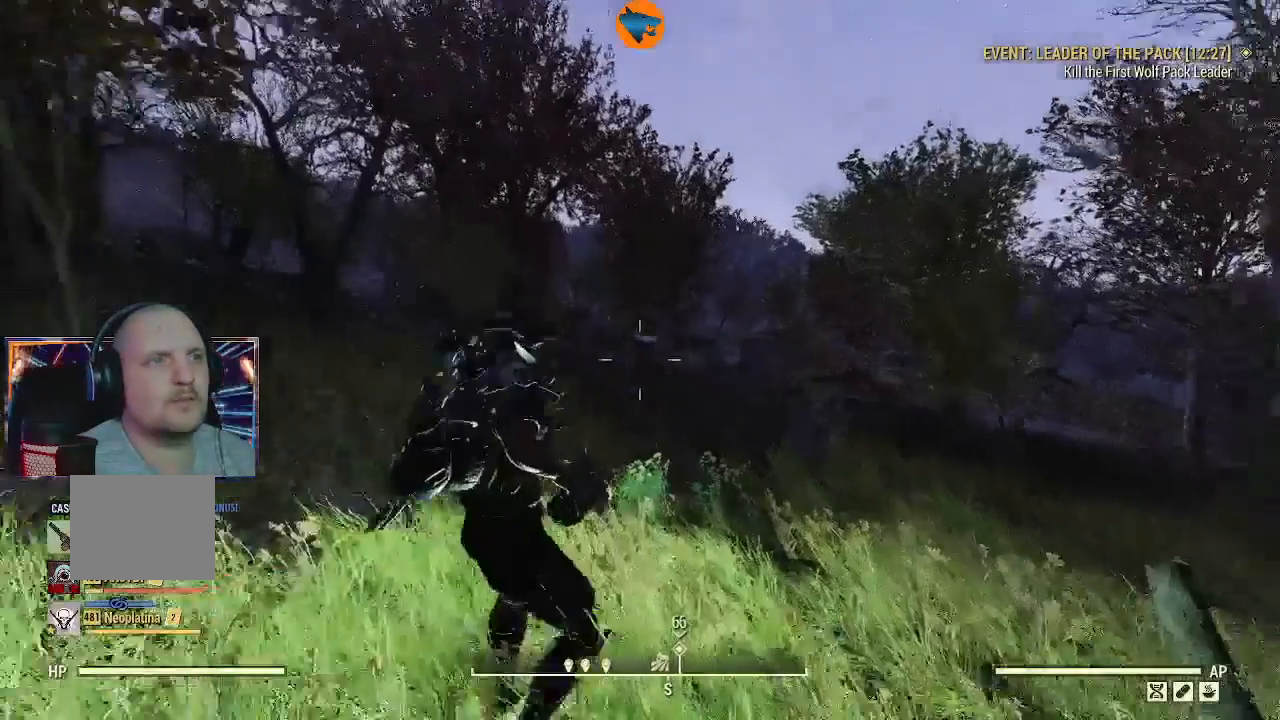
{"dt_ms": 1000, "buttons": [], "left_stick": "up", "right_stick": "down-right"}